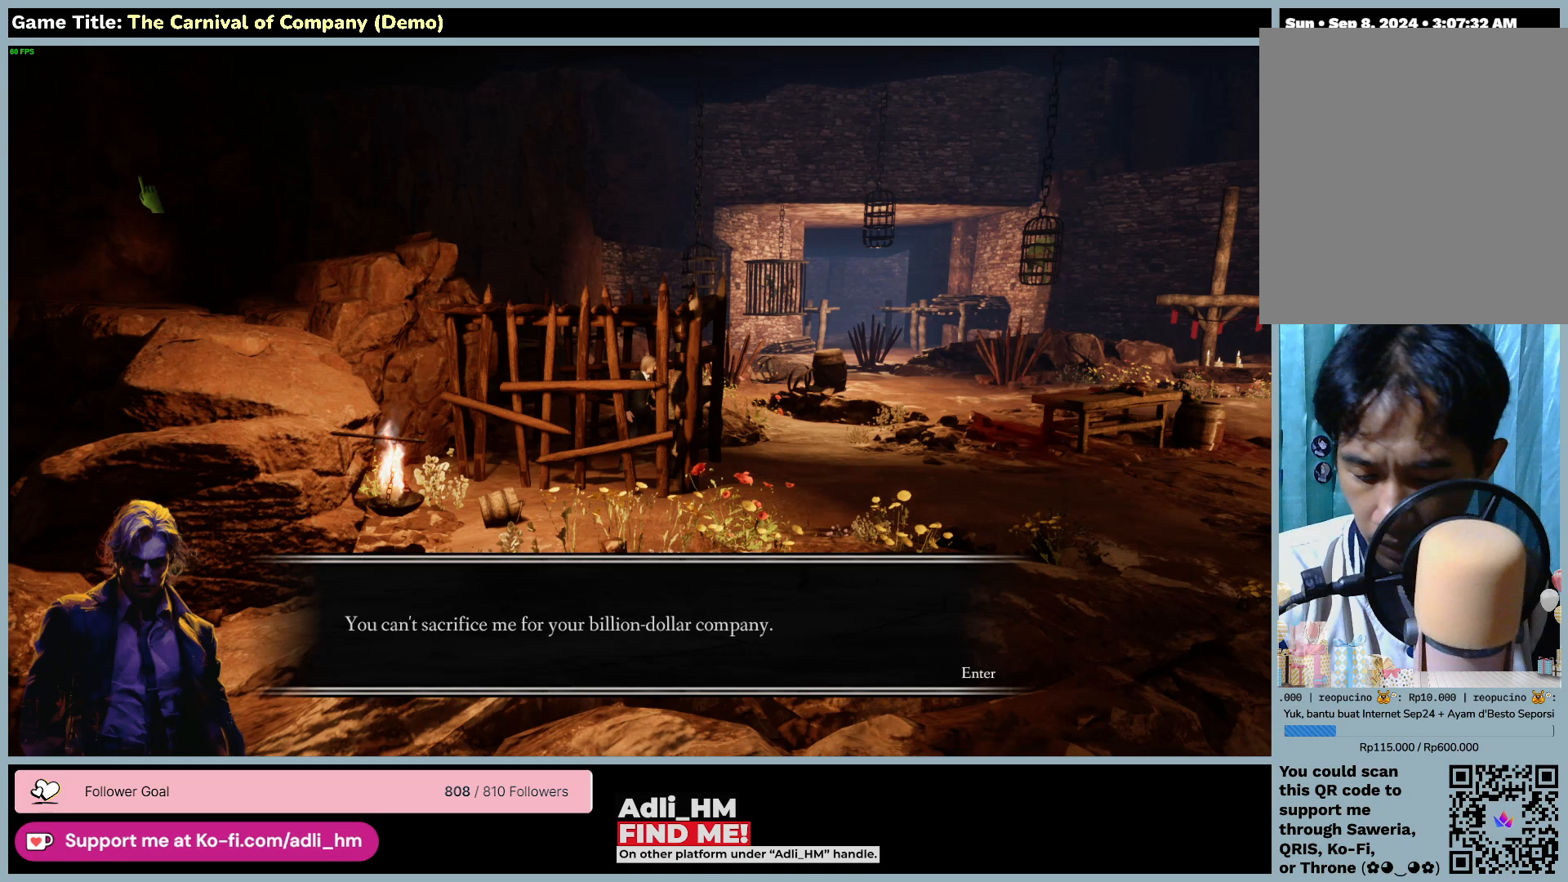
Gameplay with keyboard and mouse; each line is a JSON object with the keys and mouse buttons held at the frame after it. "events" lists presses ("down") and releases ("up") of "0", "1", "2", "3", "4", "5", "6", "7", "8", "9", "a", "alt", "b", "c", "caps_lock", "ctrl", "d", "down", "e", "escape", "f", "f1", "f2", "f3", "f4", "f5", "f6", "f7", "f8", "g", "h", "i", "j", "k", "l", "left", "m", "n", "o", "p", "q", "r", "return", "right", "s", "shift", "space", "t", "tab", "tilde", "u", "up", "v", "w", "x", "y", "z", "mouse_left", "mouse_wheel" and "mouse_right" between this image and that frame as [ms after this image, input, new state], when the widget could be followed in between. "mouse_left", "mouse_wheel", "mouse_right" = the "left", "wheel", "right" buttons of the "mouse" list. No other keys are recorded. "wheel" means that the mouse wheel is clicked or scrolled. Not read: mouse_move.
{"keys": ["return"], "mouse": [], "events": [[383, "return", "down"]]}
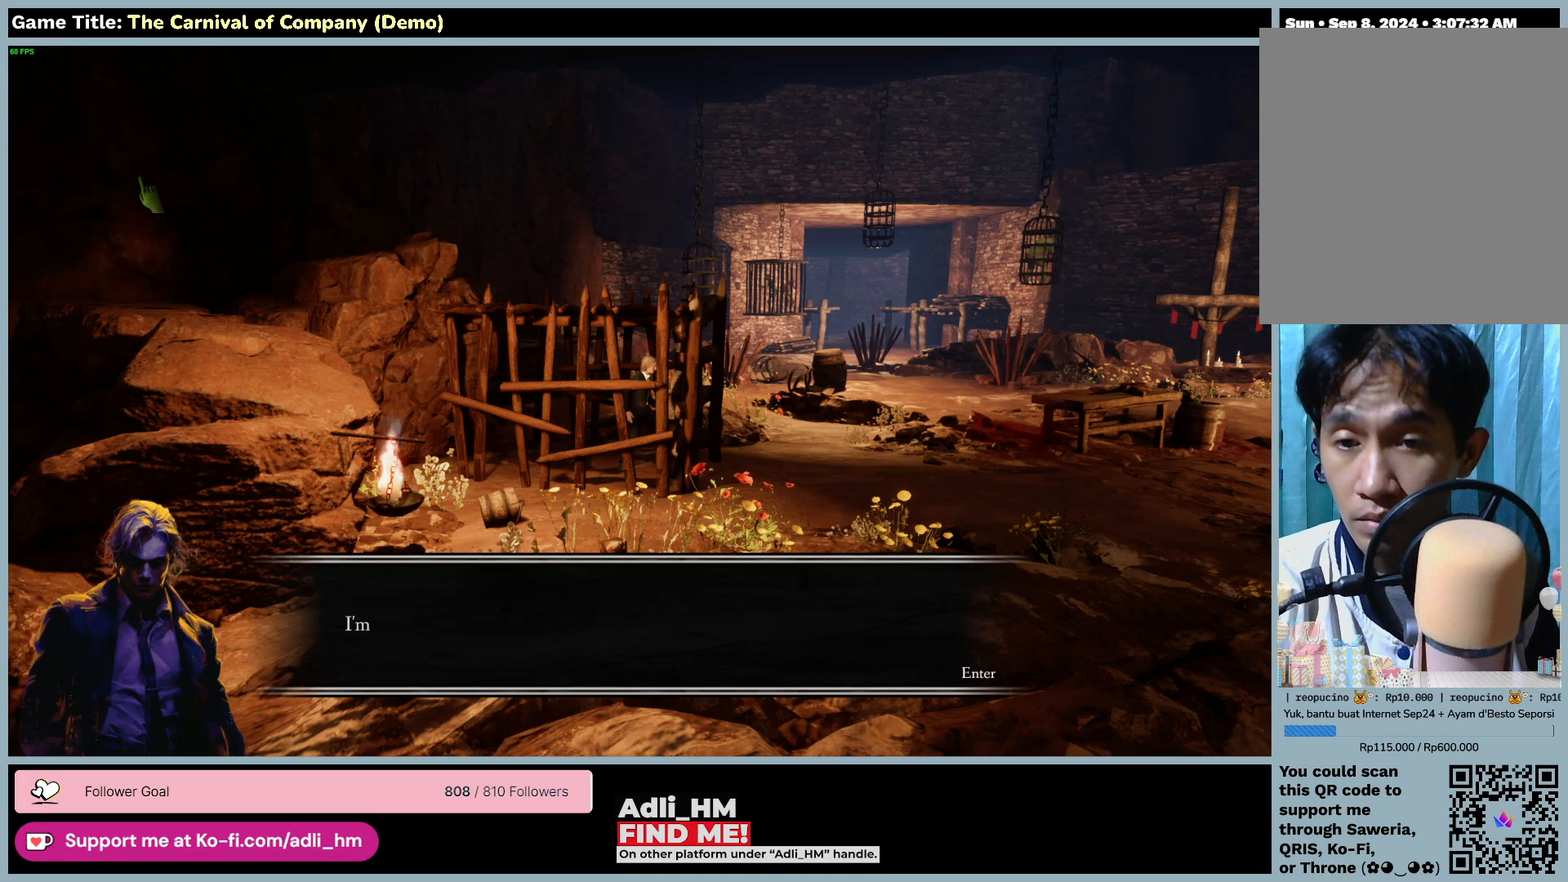
{"keys": [], "mouse": [], "events": [[300, "return", "up"]]}
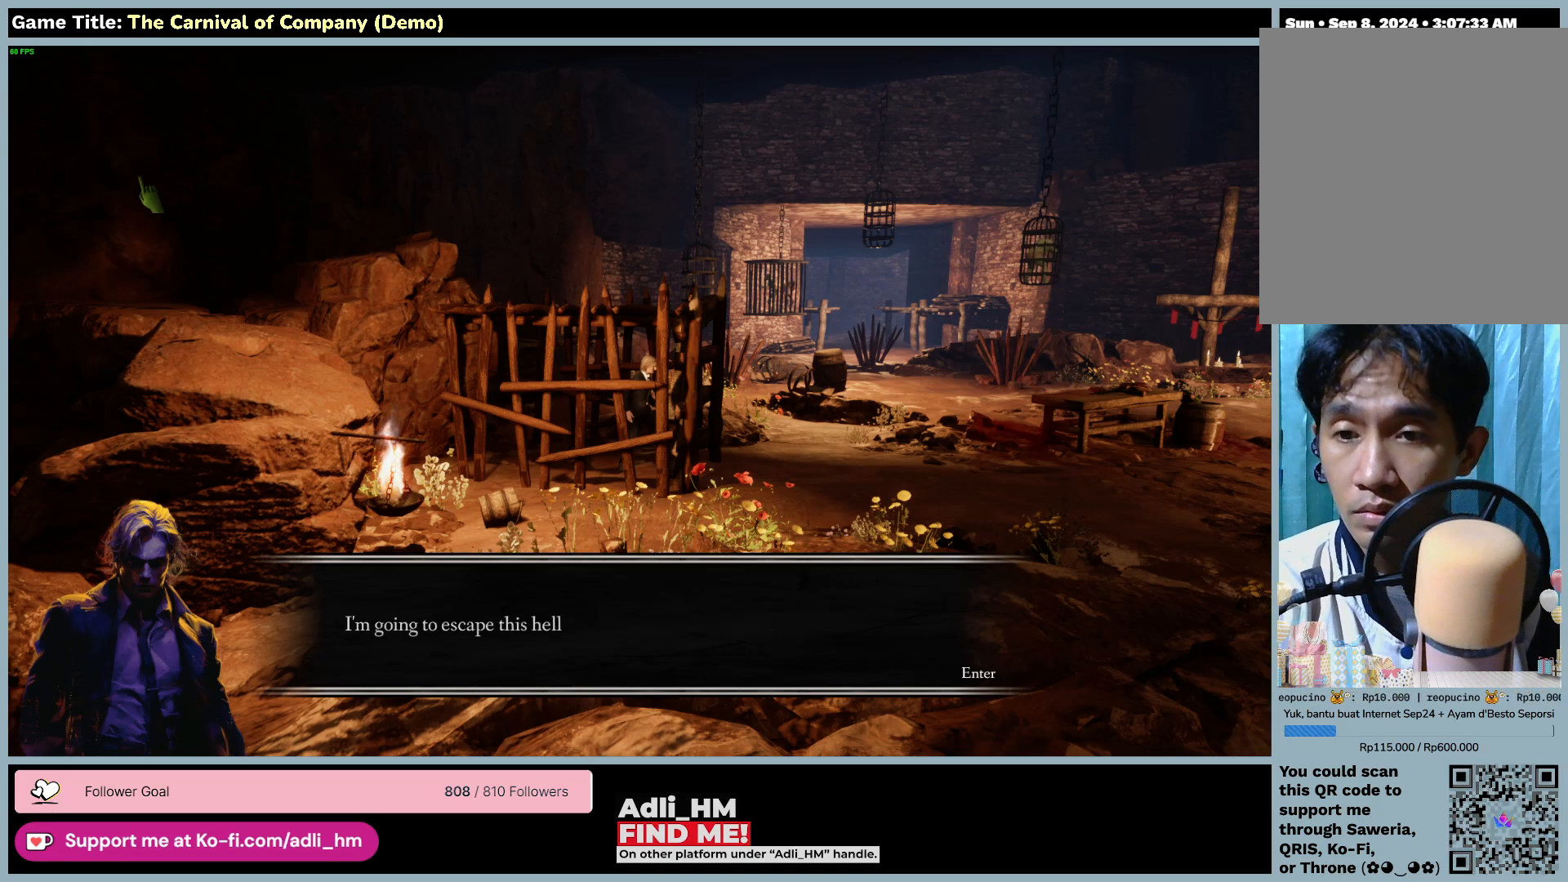
{"keys": [], "mouse": [], "events": []}
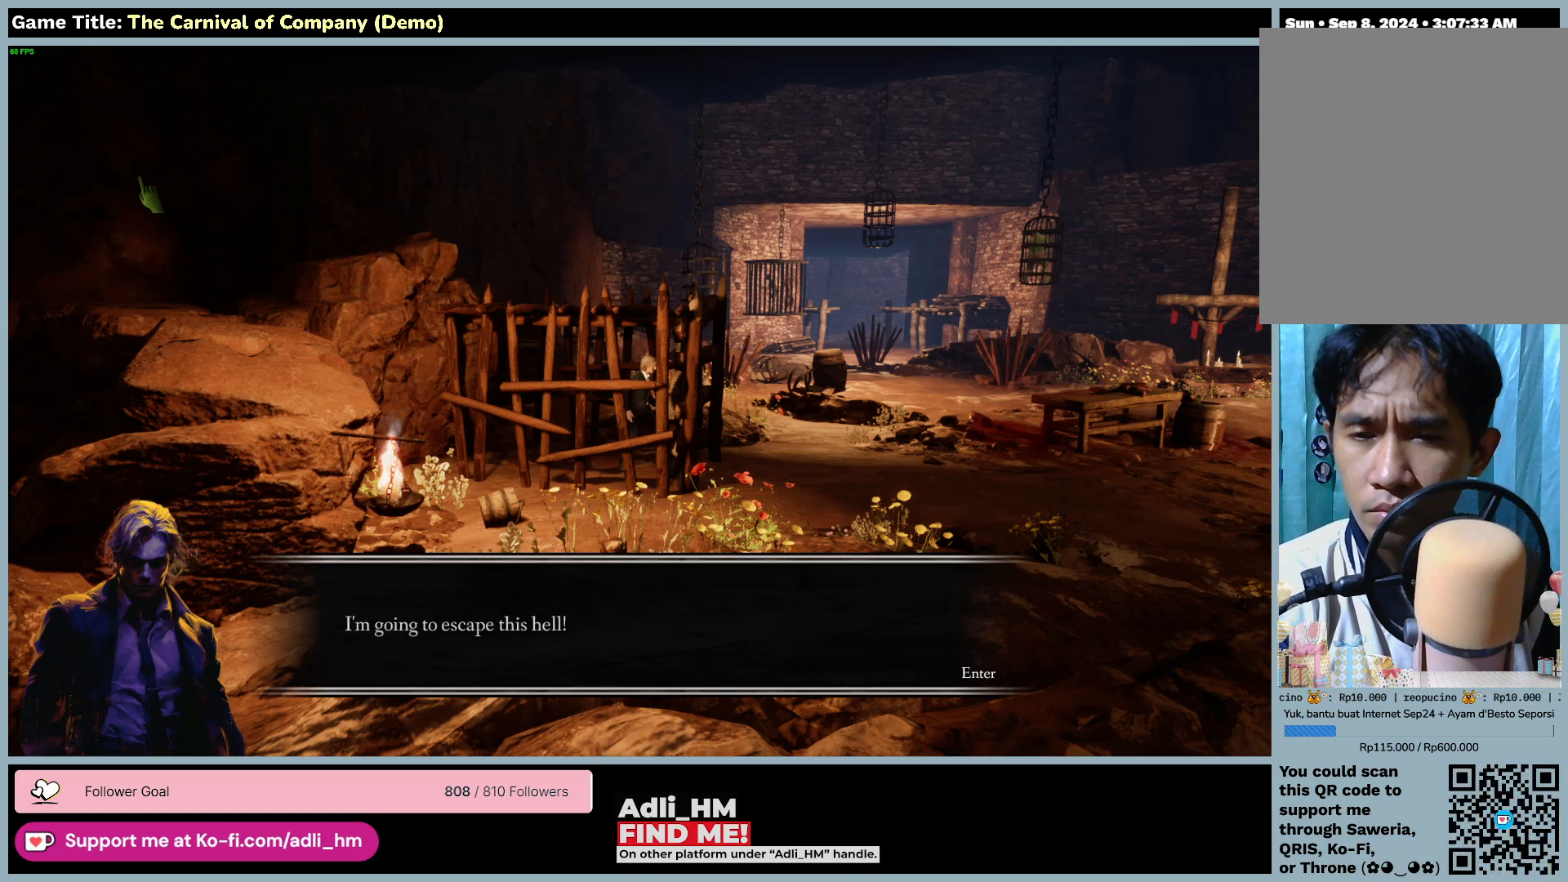
{"keys": [], "mouse": [], "events": []}
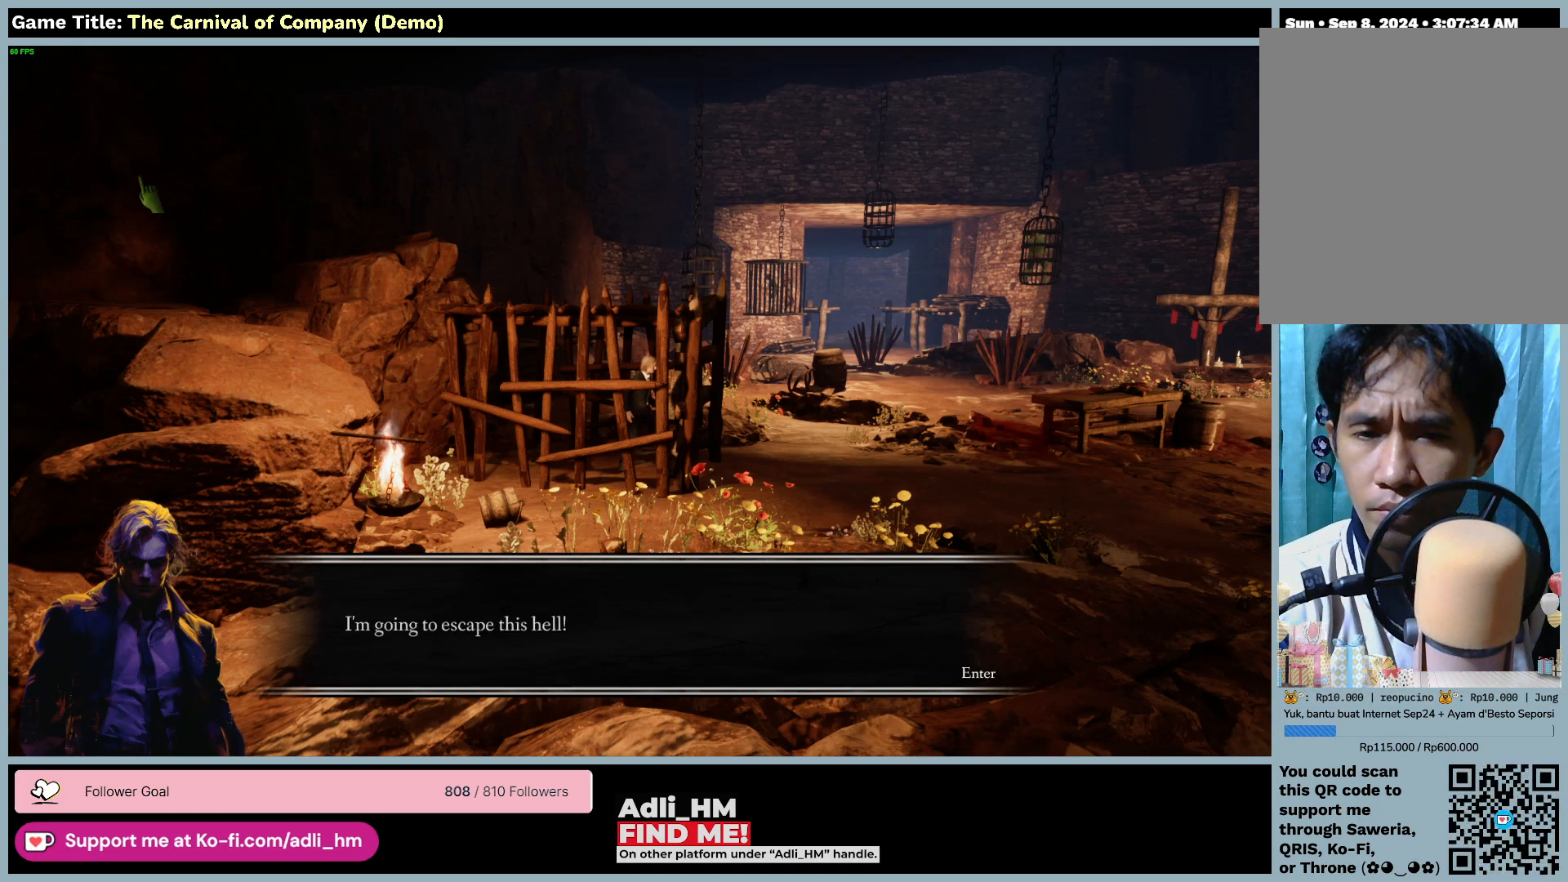
{"keys": [], "mouse": [], "events": []}
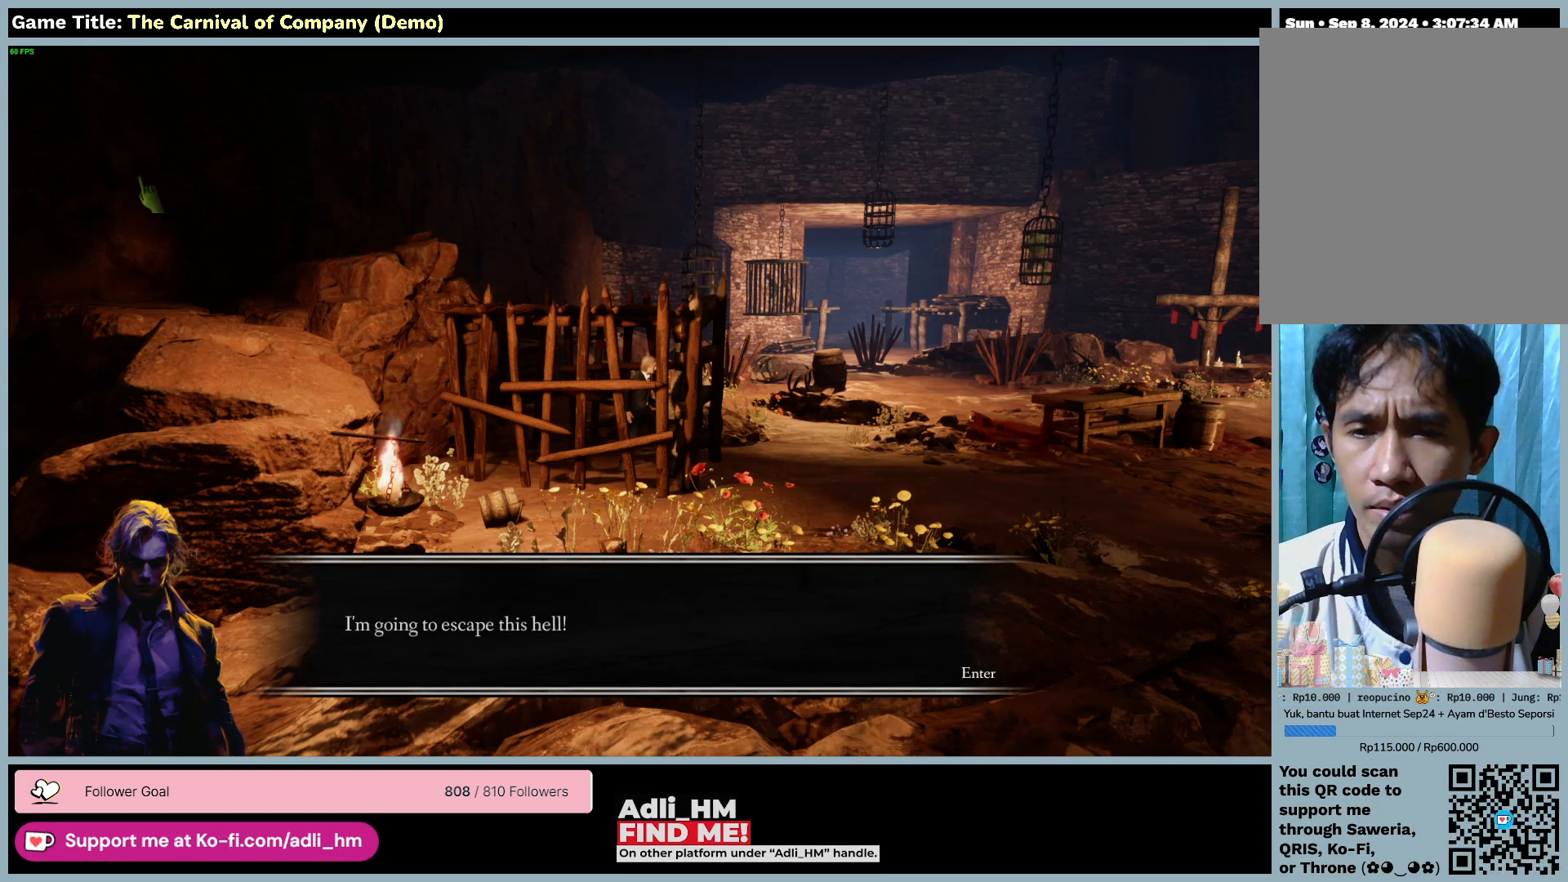
{"keys": [], "mouse": [], "events": []}
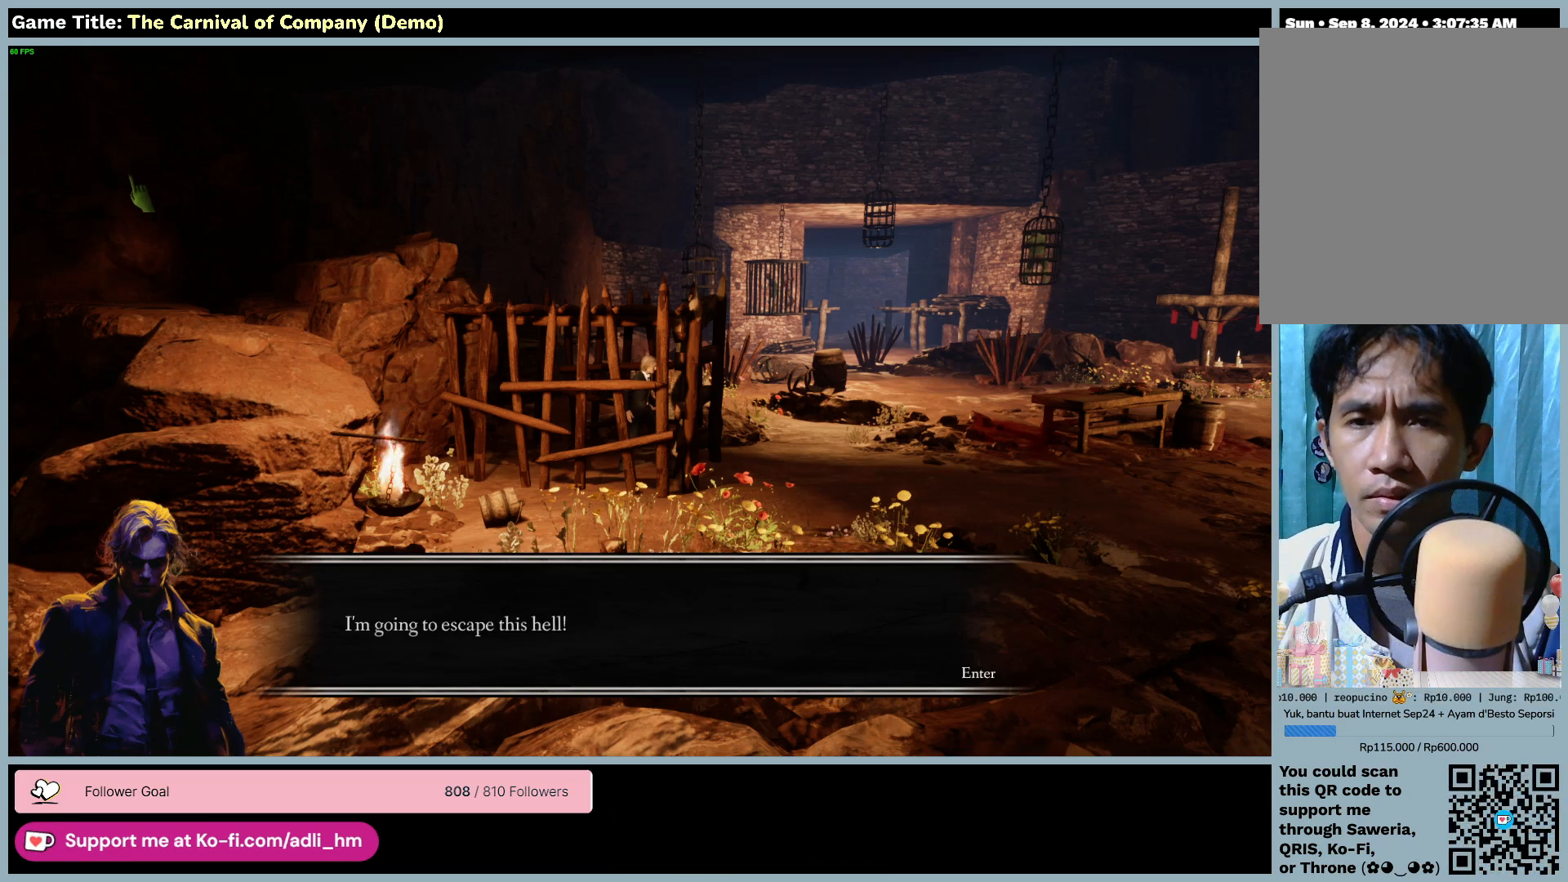
{"keys": [], "mouse": [], "events": []}
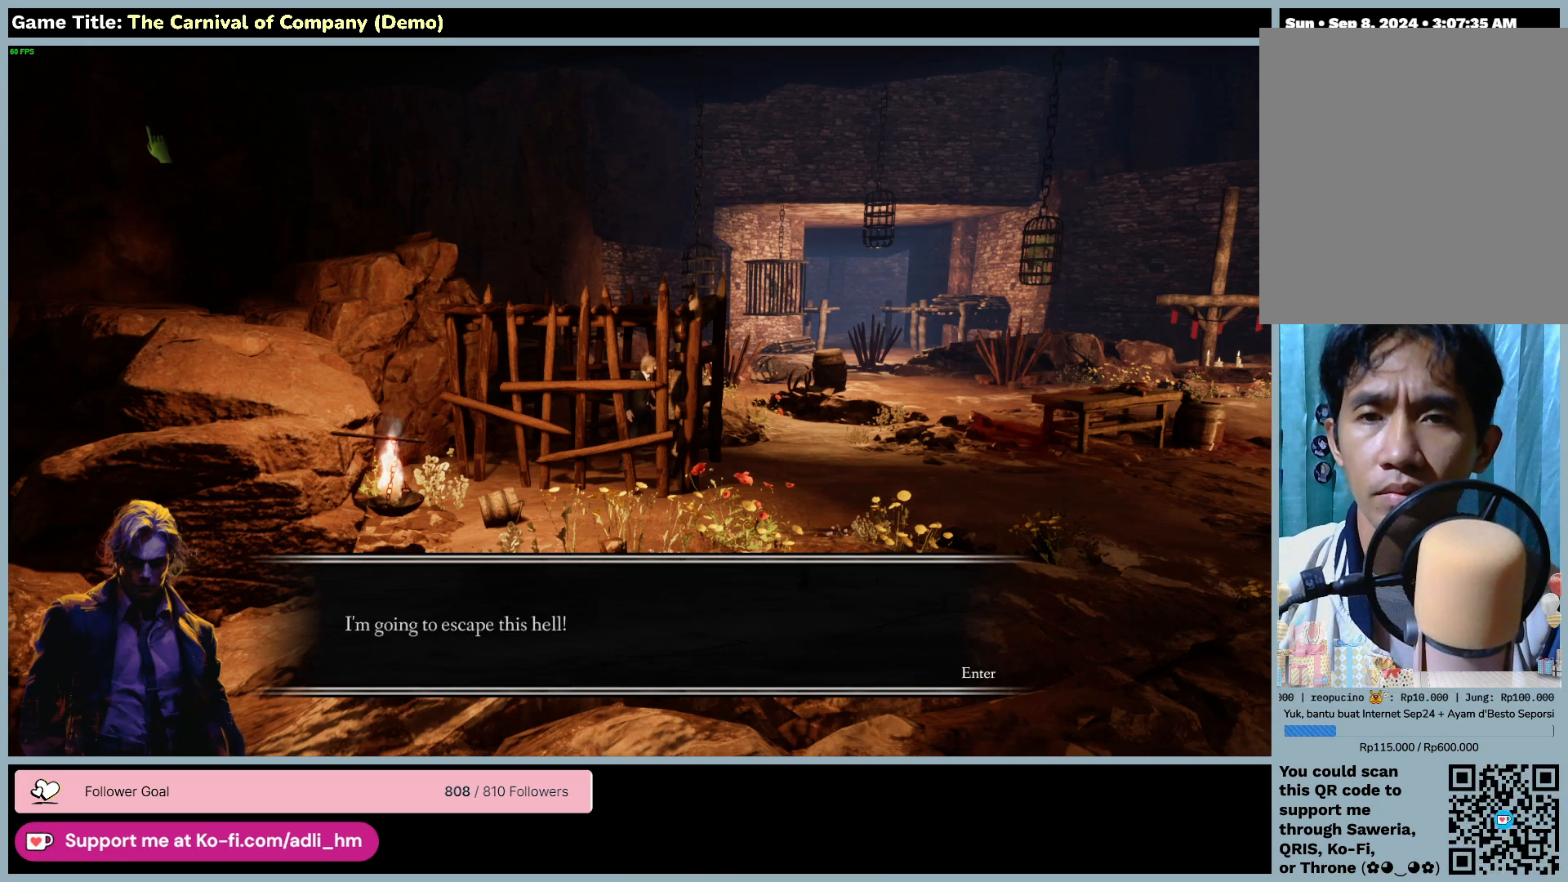
{"keys": [], "mouse": ["left"], "events": [[500, "mouse_left", "down"]]}
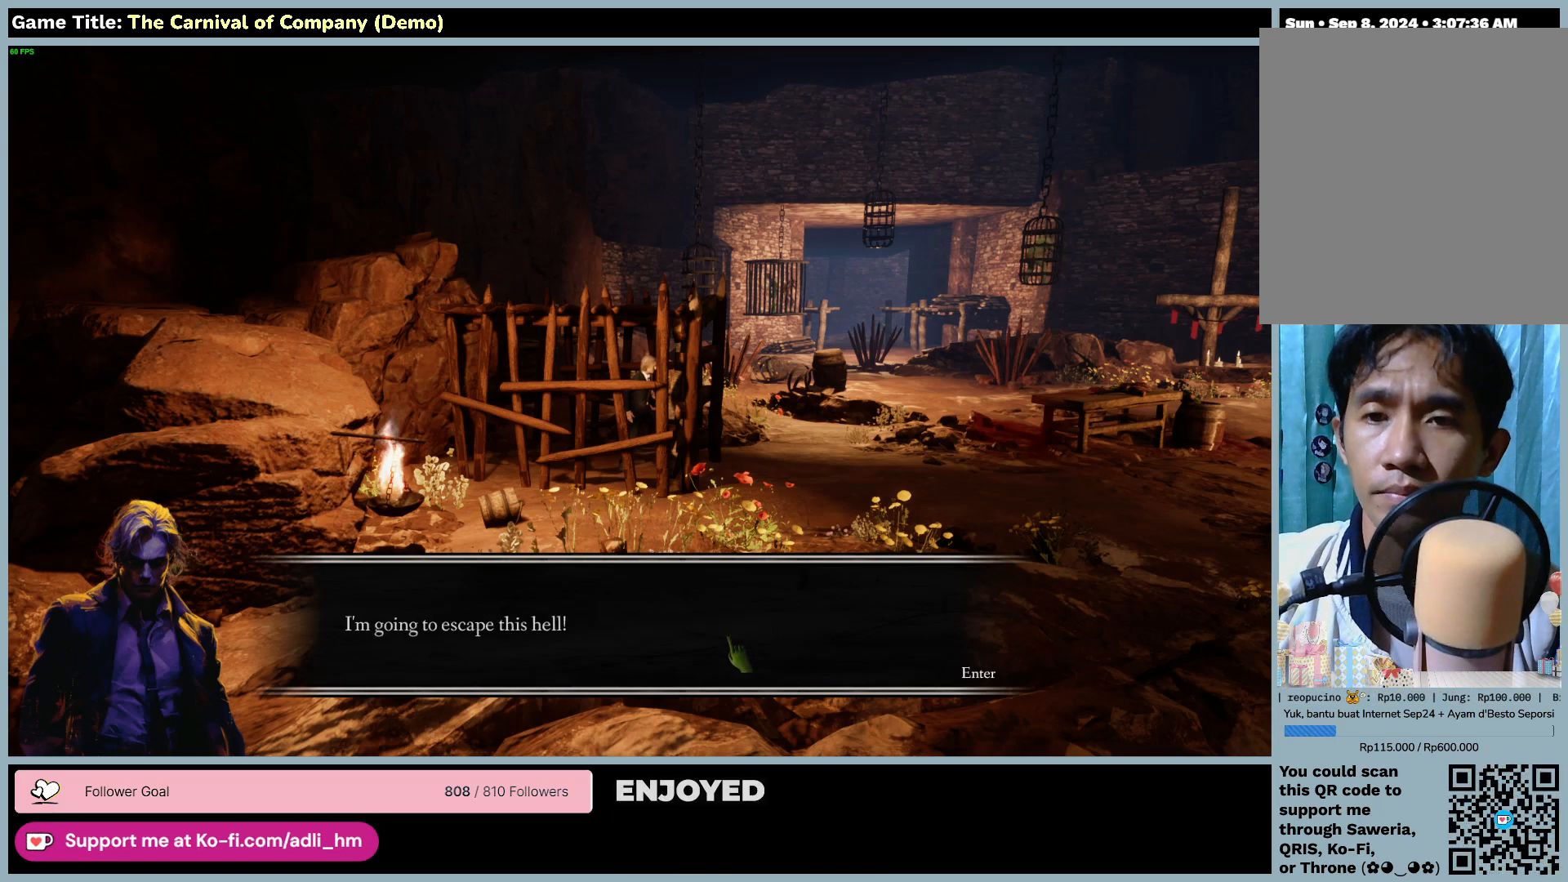
{"keys": [], "mouse": [], "events": [[283, "mouse_left", "up"]]}